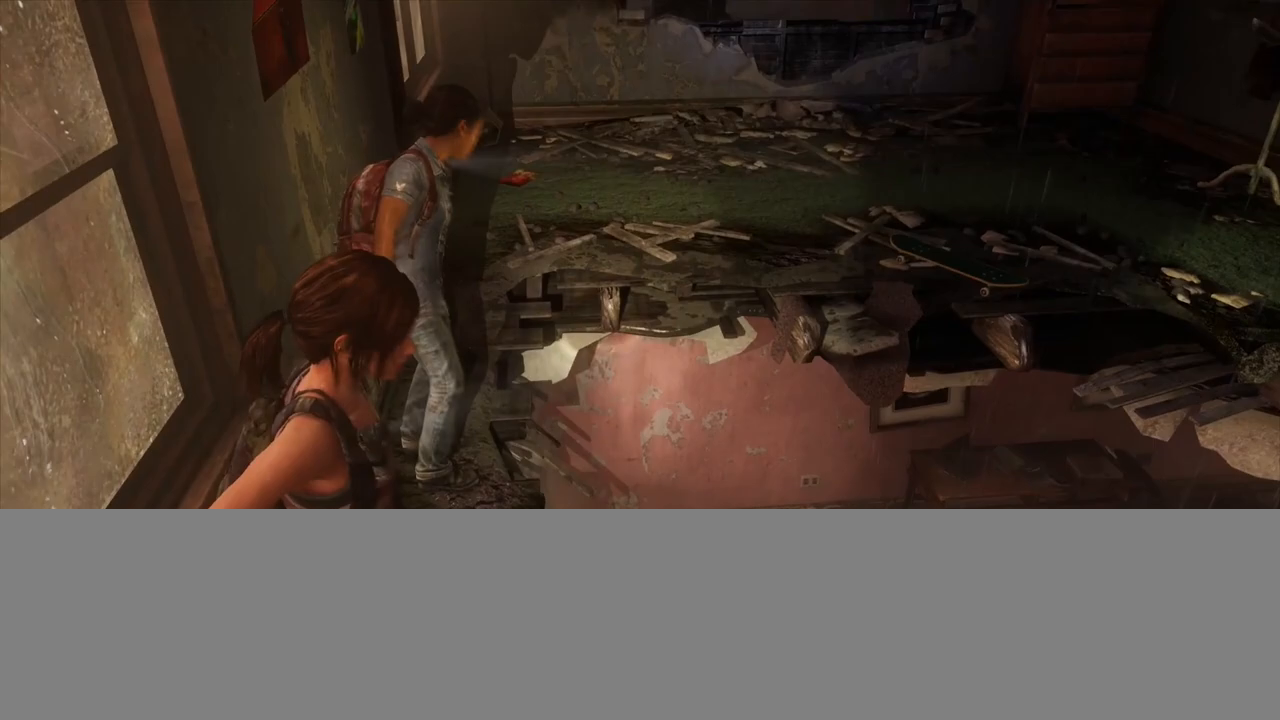
Gameplay with a controller (PlayStation layout); each line is a JSON object with the inputs held at the frame after it. "events" lists button and stick changes between this image and that frame as [ms after this image, input, new state], when the widget could be followed in between.
{"buttons": ["L2"], "left_stick": "up", "right_stick": "up-right", "events": [[50, "right_stick", "down-left"], [217, "right_stick", "center"], [417, "right_stick", "up-right"]]}
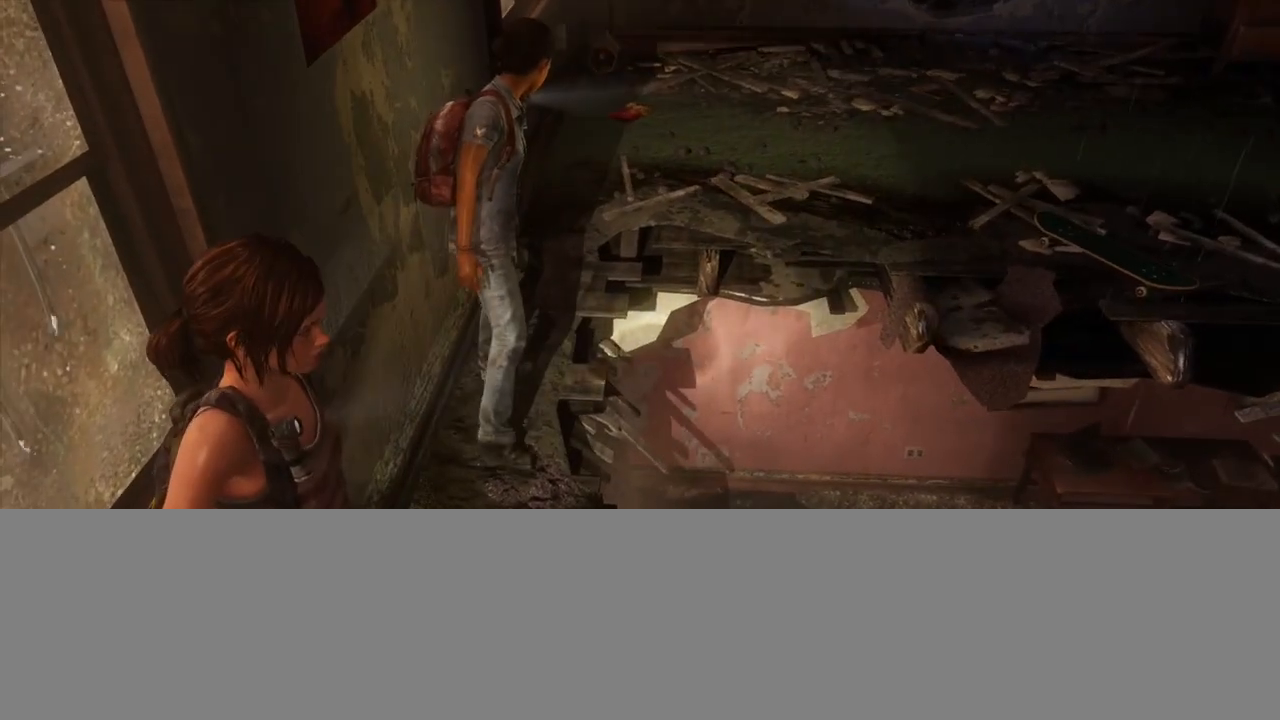
{"buttons": [], "left_stick": "up", "right_stick": "center", "events": [[67, "L2", "up"], [83, "right_stick", "center"], [283, "right_stick", "up"], [433, "right_stick", "center"]]}
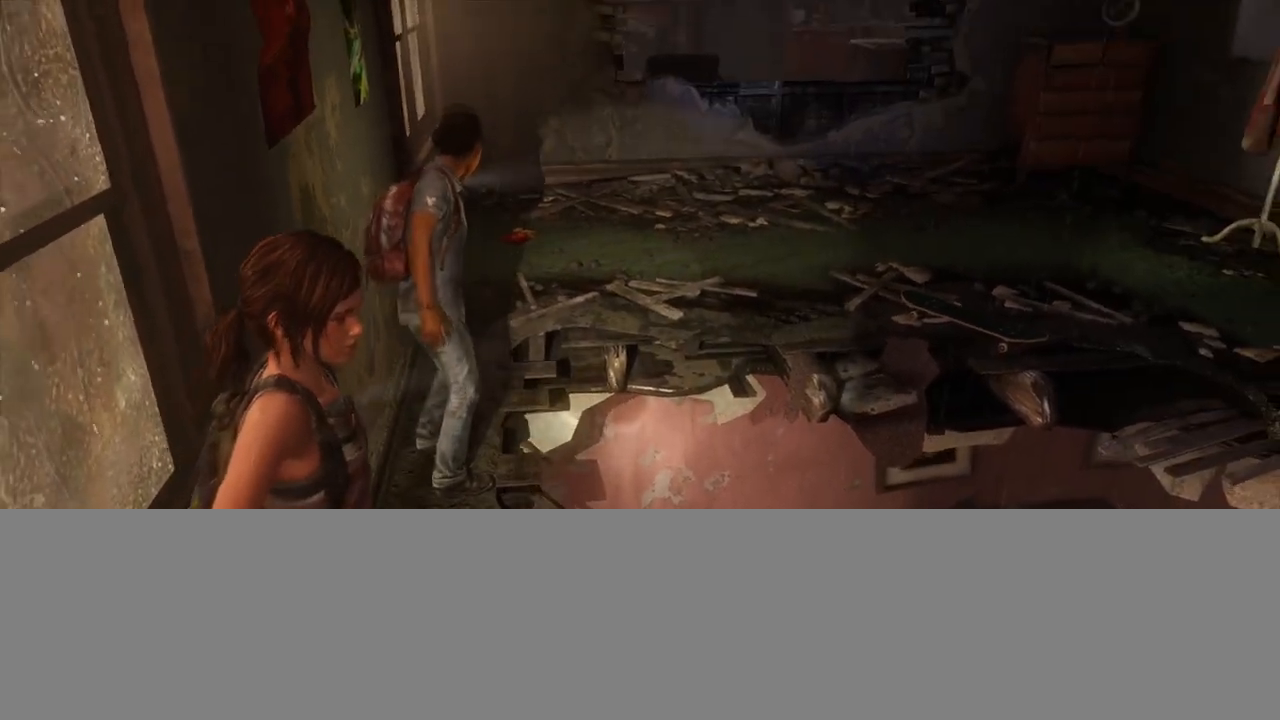
{"buttons": [], "left_stick": "up", "right_stick": "center", "events": []}
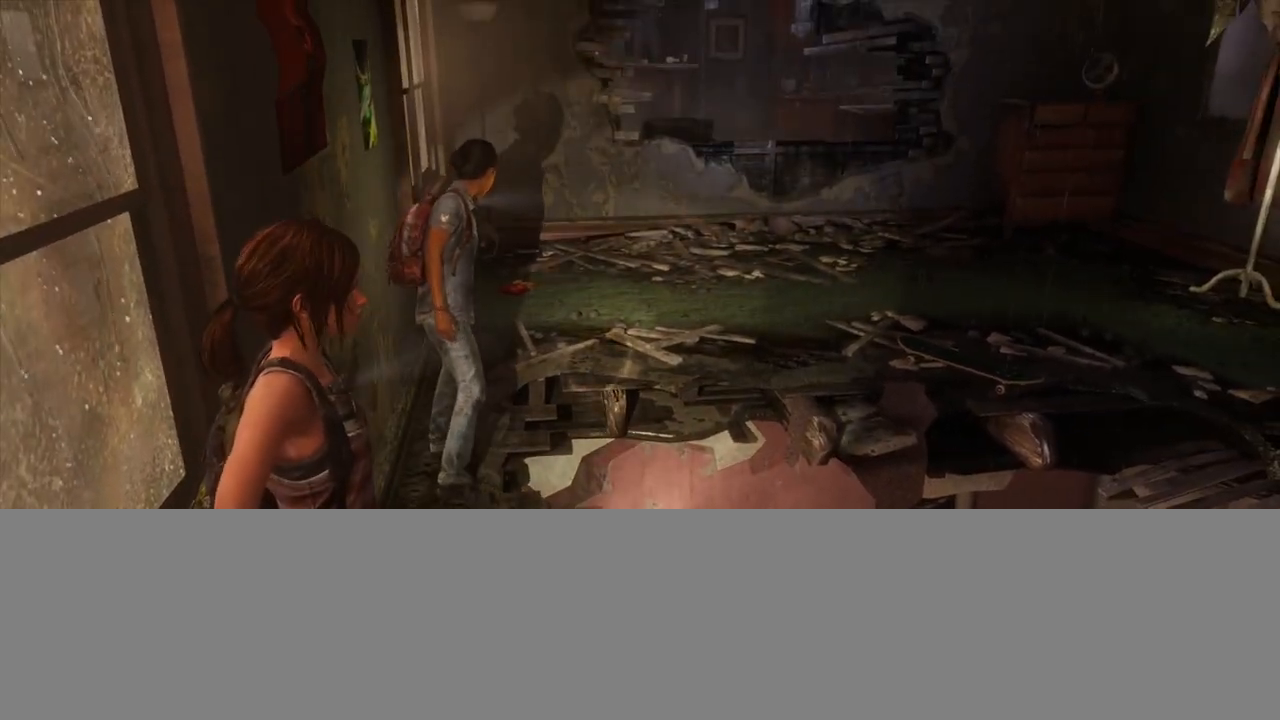
{"buttons": [], "left_stick": "up", "right_stick": "center", "events": [[17, "right_stick", "up-right"], [150, "right_stick", "center"]]}
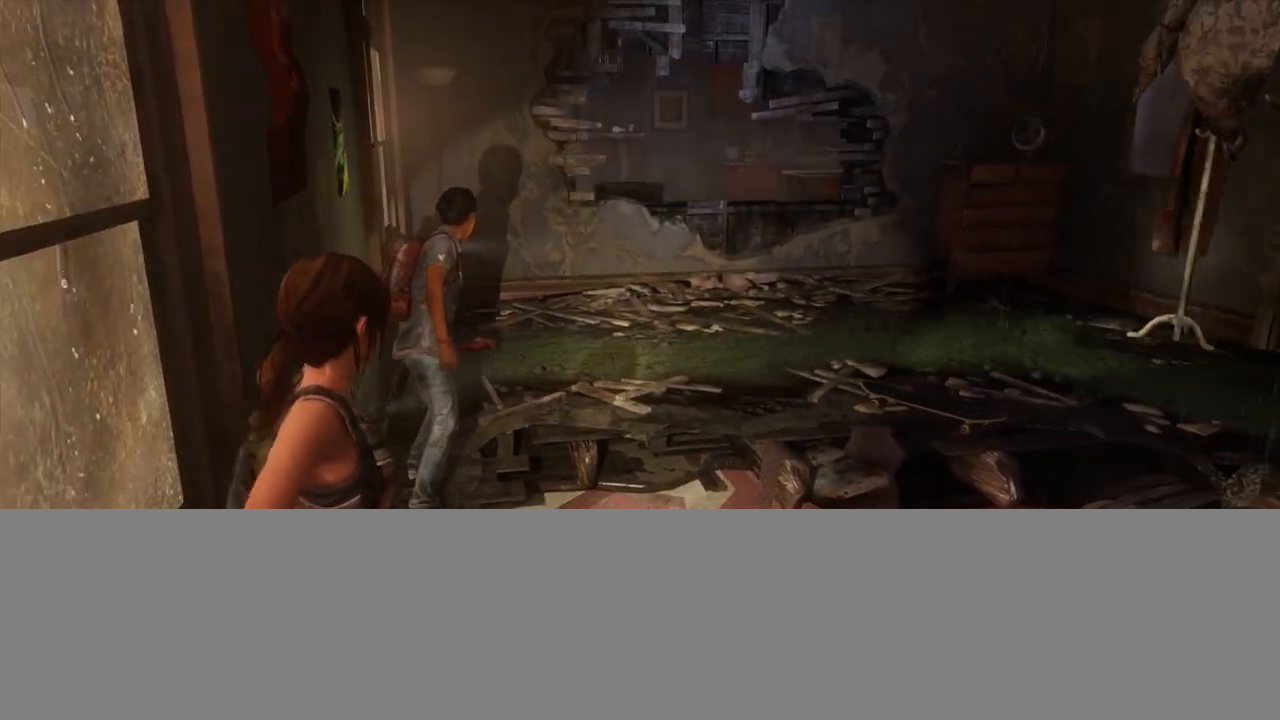
{"buttons": [], "left_stick": "up", "right_stick": "right", "events": [[500, "right_stick", "right"]]}
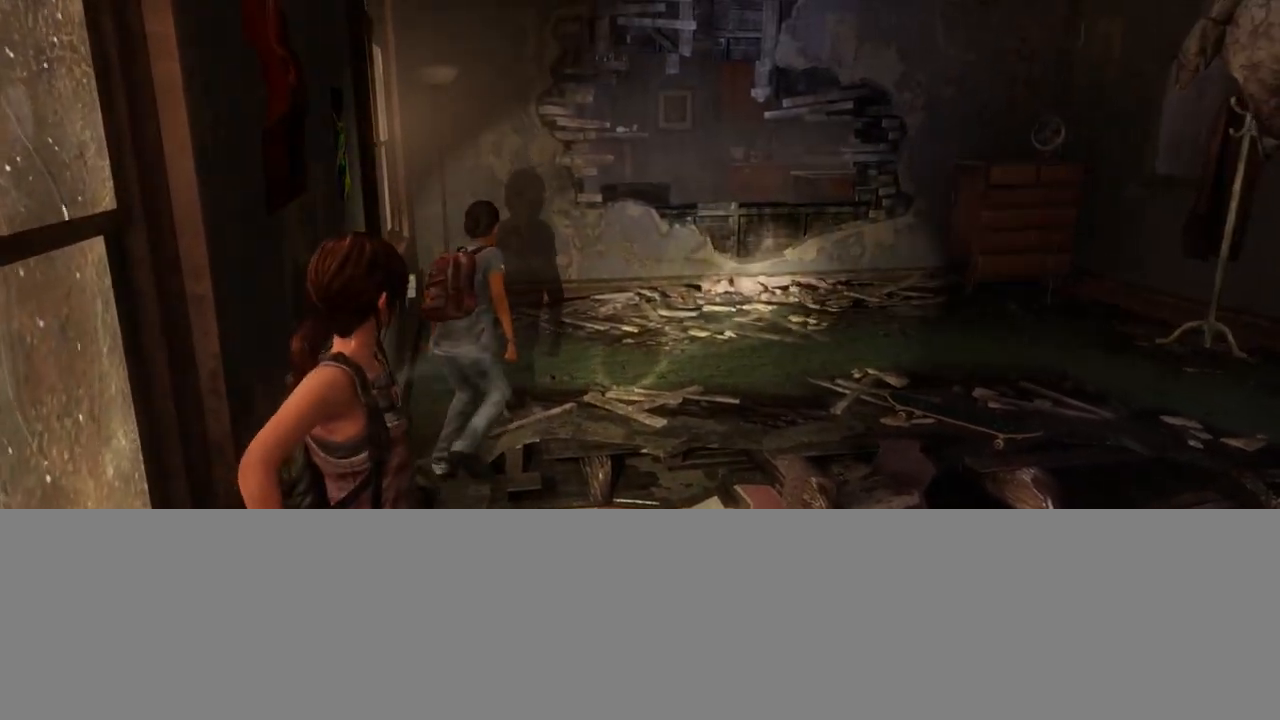
{"buttons": [], "left_stick": "up", "right_stick": "center", "events": [[167, "right_stick", "center"]]}
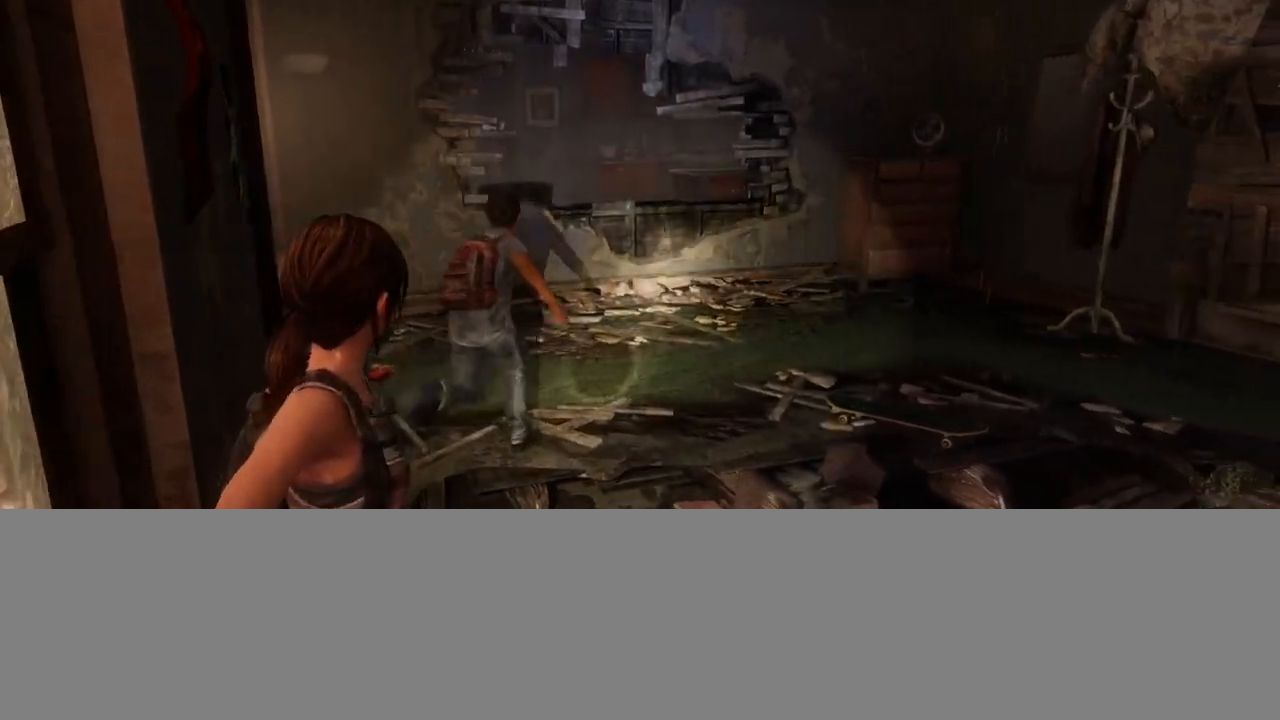
{"buttons": [], "left_stick": "up", "right_stick": "center", "events": [[150, "right_stick", "right"], [317, "right_stick", "center"]]}
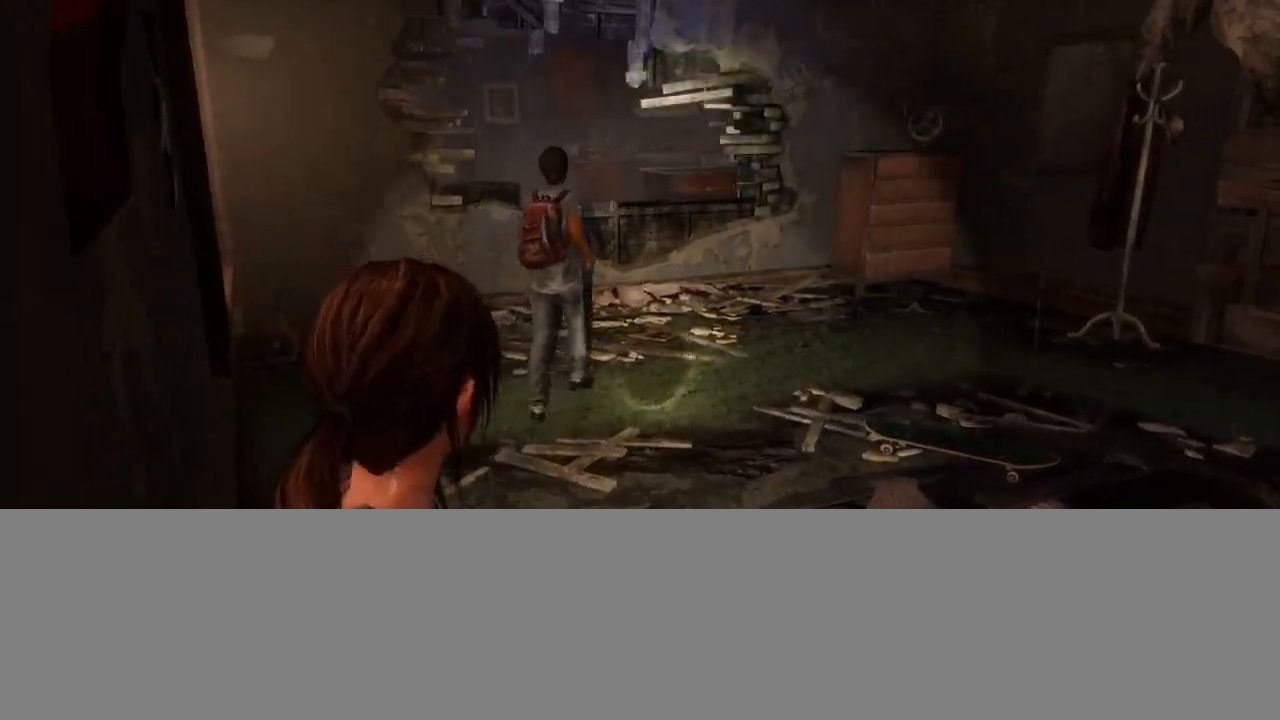
{"buttons": [], "left_stick": "up", "right_stick": "center", "events": [[217, "right_stick", "right"], [383, "right_stick", "center"]]}
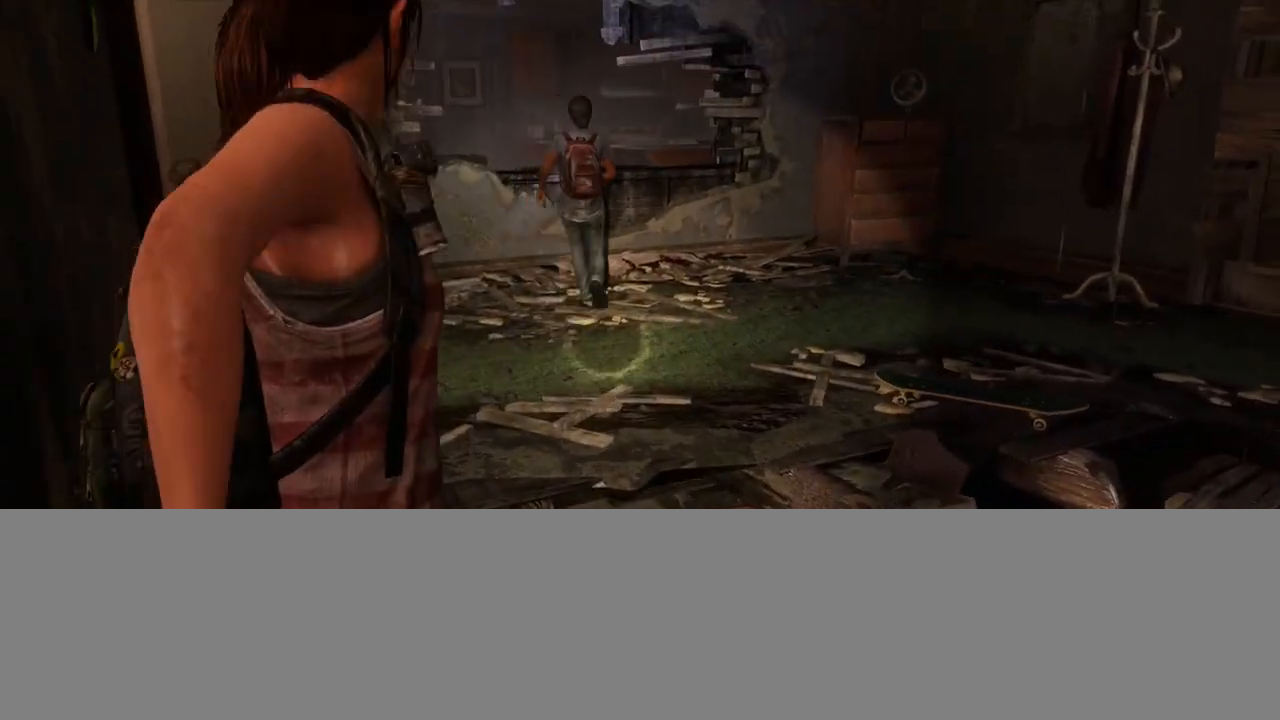
{"buttons": [], "left_stick": "up", "right_stick": "center", "events": []}
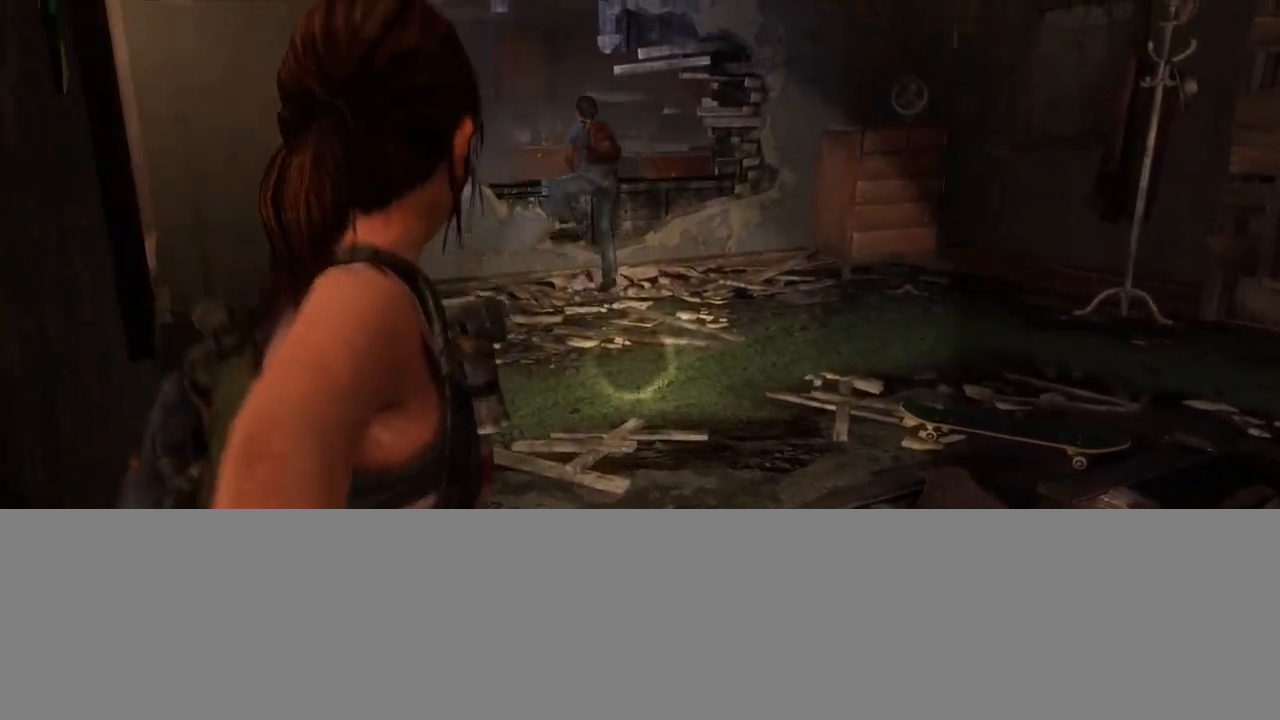
{"buttons": [], "left_stick": "up", "right_stick": "center", "events": [[217, "right_stick", "down-right"], [383, "right_stick", "center"]]}
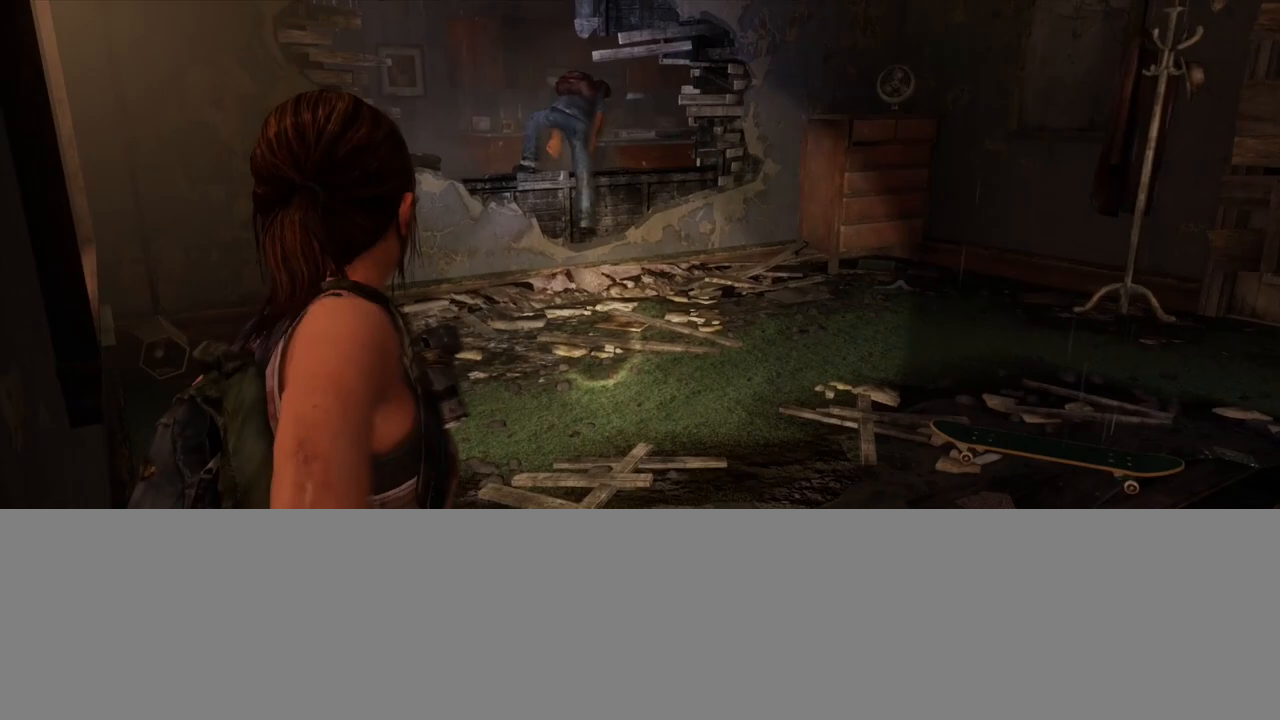
{"buttons": [], "left_stick": "up-left", "right_stick": "center", "events": [[117, "right_stick", "right"], [250, "right_stick", "center"], [333, "left_stick", "up-left"]]}
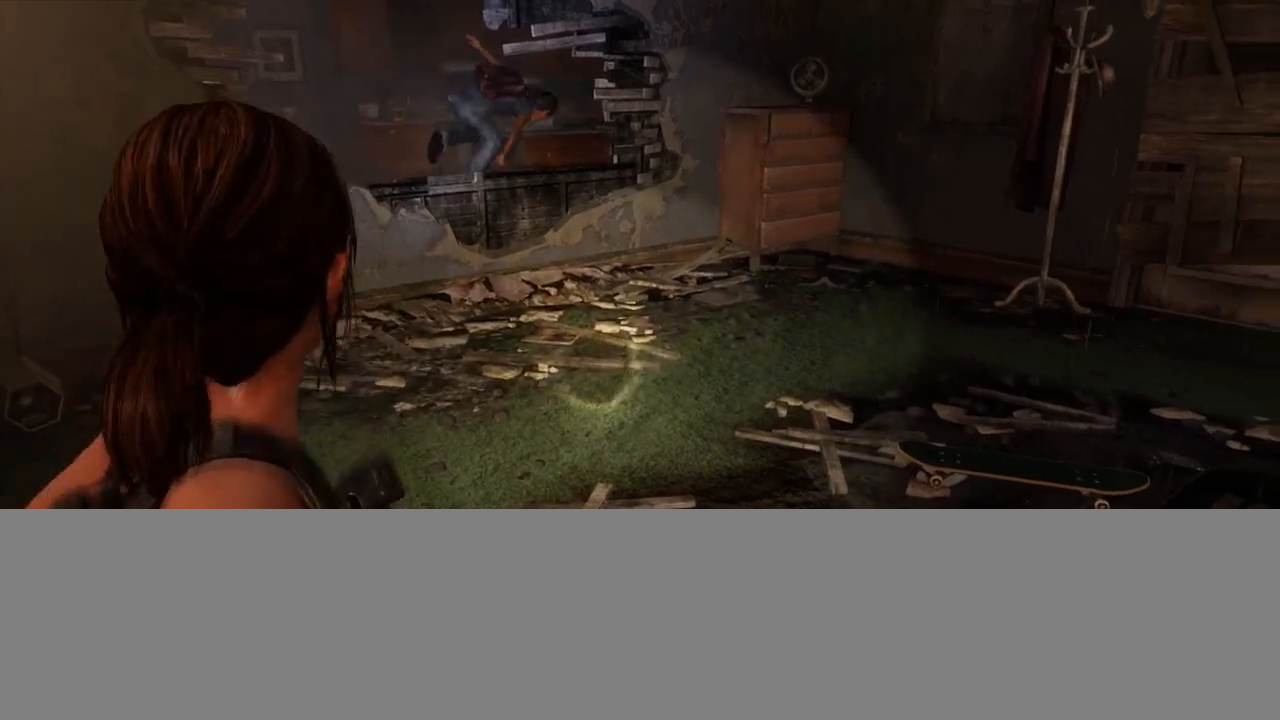
{"buttons": [], "left_stick": "up-left", "right_stick": "center", "events": [[33, "right_stick", "right"], [183, "right_stick", "center"]]}
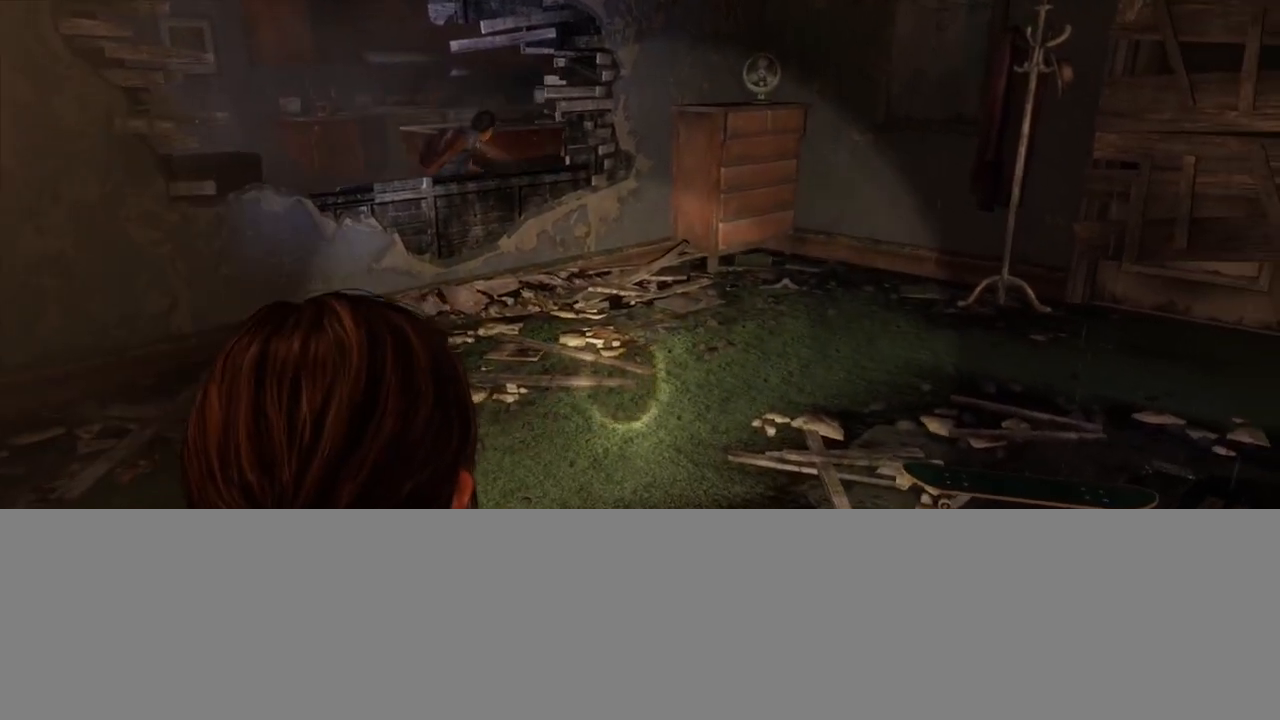
{"buttons": [], "left_stick": "up-left", "right_stick": "center", "events": [[100, "right_stick", "right"], [233, "right_stick", "center"]]}
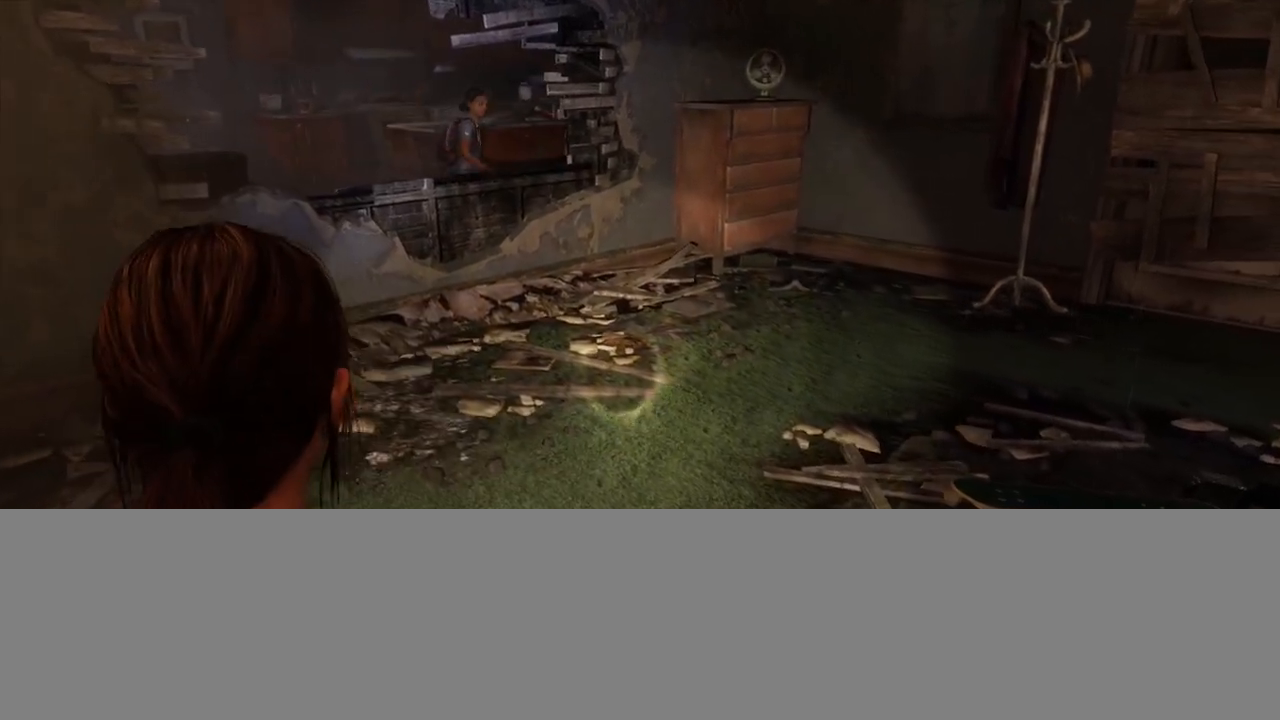
{"buttons": [], "left_stick": "up-left", "right_stick": "center", "events": [[167, "right_stick", "right"], [283, "right_stick", "center"]]}
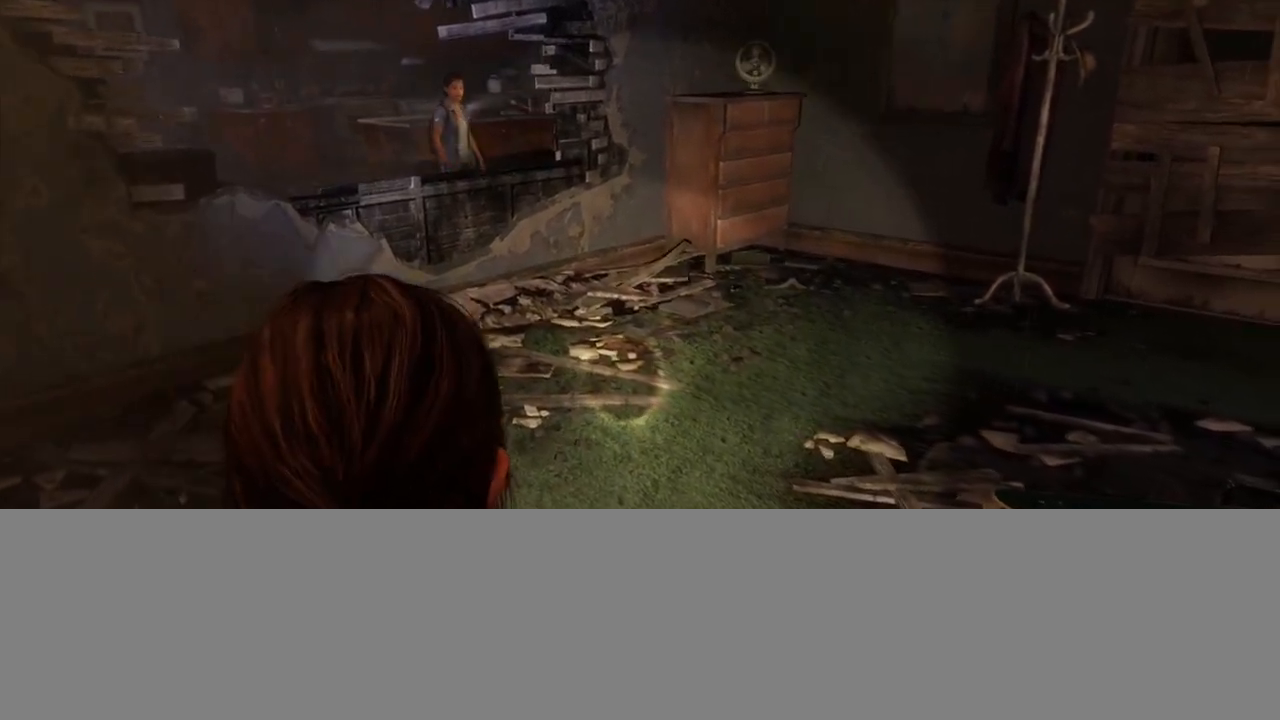
{"buttons": ["L2"], "left_stick": "up", "right_stick": "center", "events": [[300, "right_stick", "right"], [367, "left_stick", "up"], [433, "right_stick", "center"], [483, "L2", "down"]]}
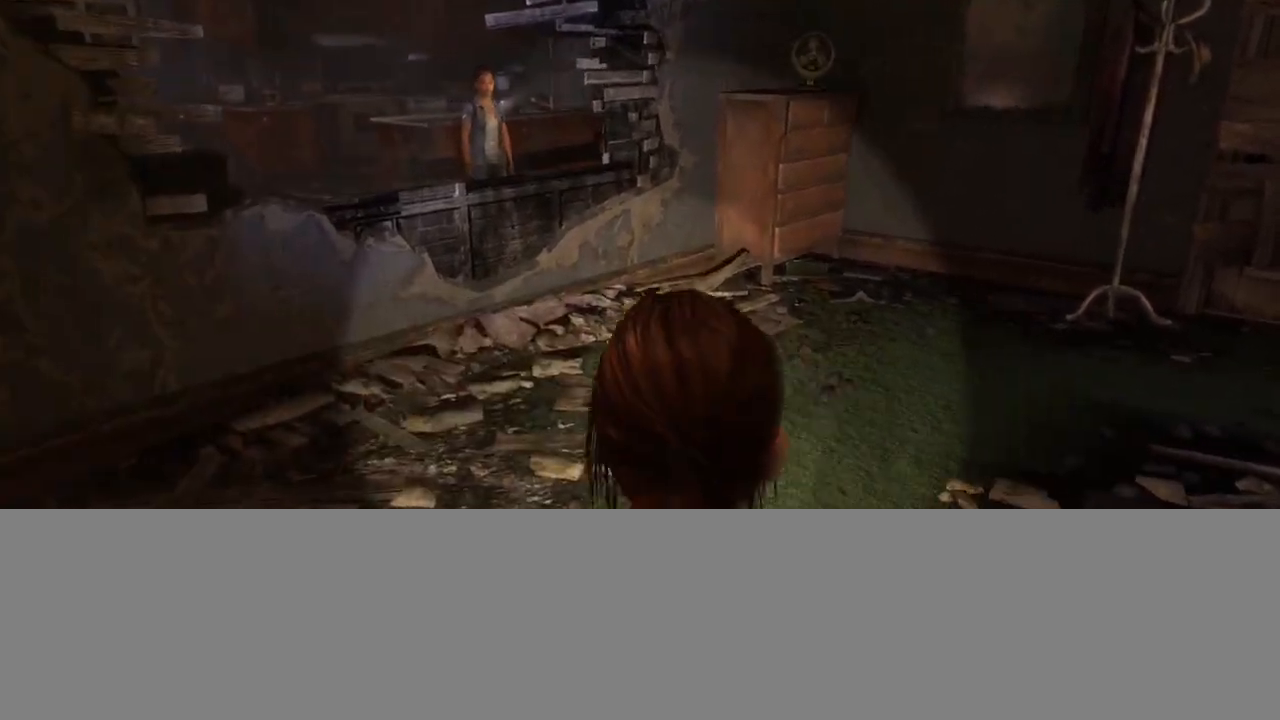
{"buttons": ["L2"], "left_stick": "up", "right_stick": "center", "events": []}
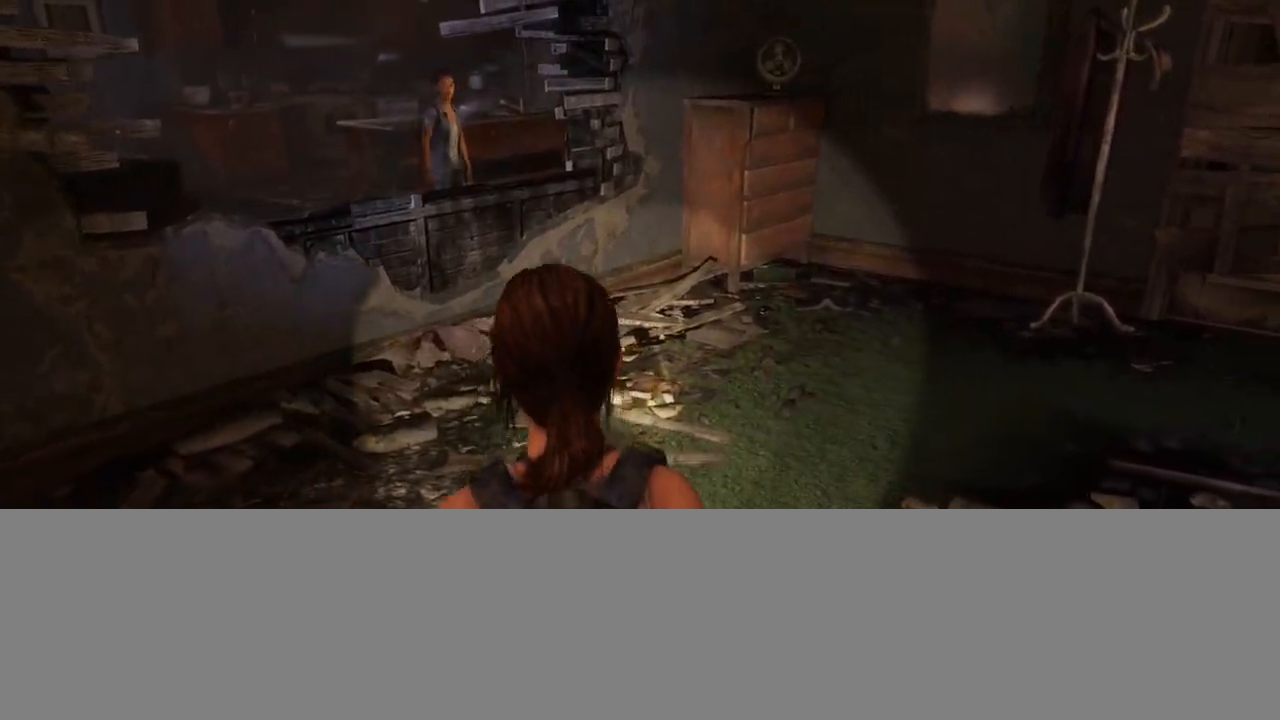
{"buttons": ["L2"], "left_stick": "up", "right_stick": "center", "events": [[250, "right_stick", "down-right"], [367, "right_stick", "center"]]}
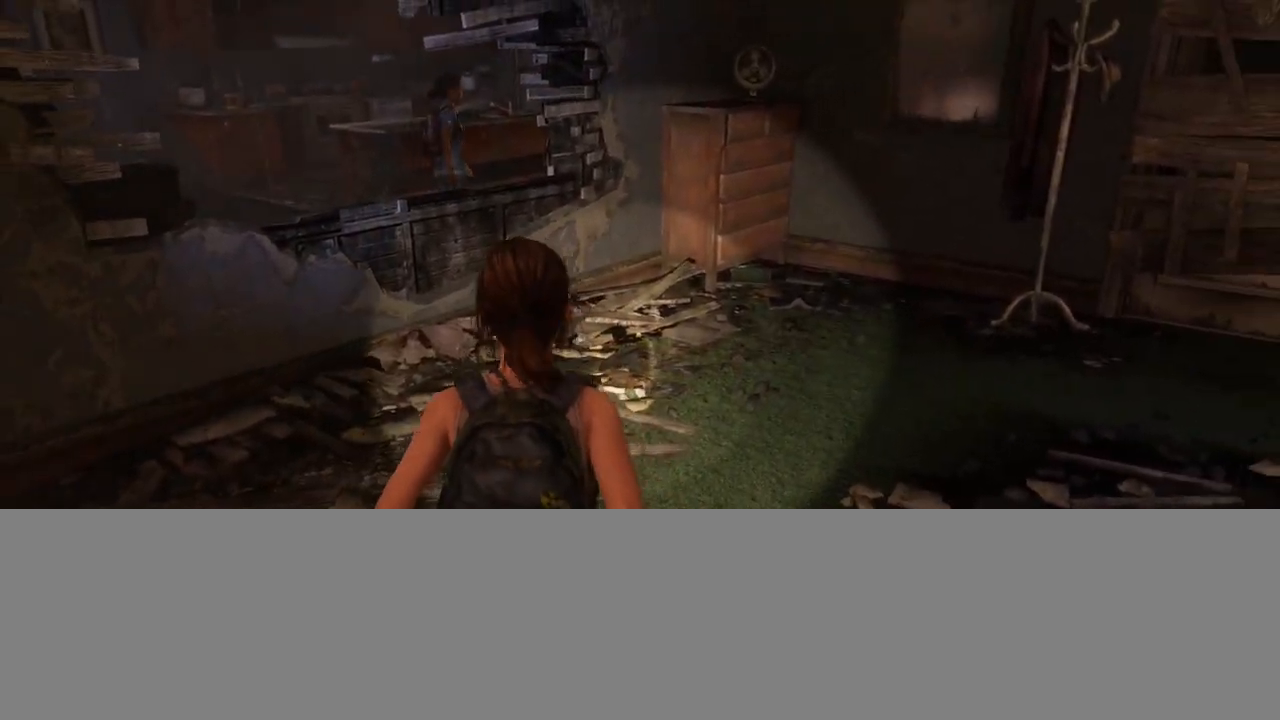
{"buttons": ["L2"], "left_stick": "up", "right_stick": "center", "events": []}
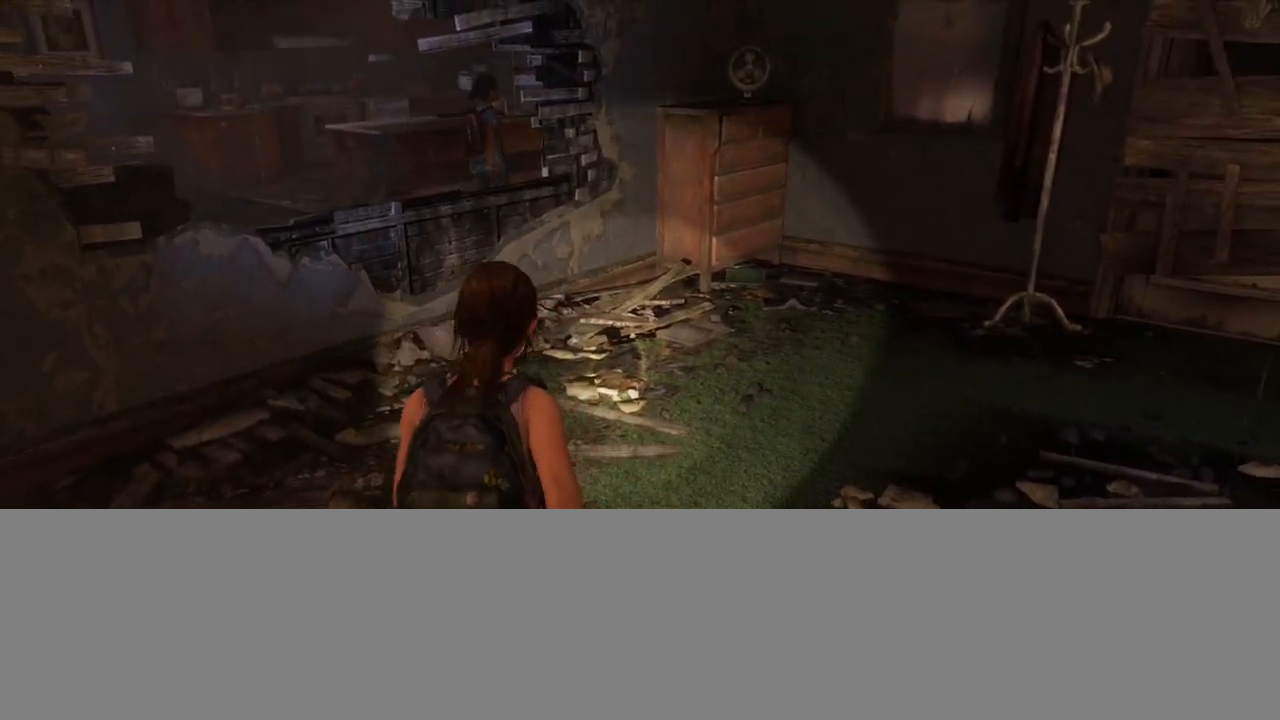
{"buttons": ["L2"], "left_stick": "up", "right_stick": "center", "events": []}
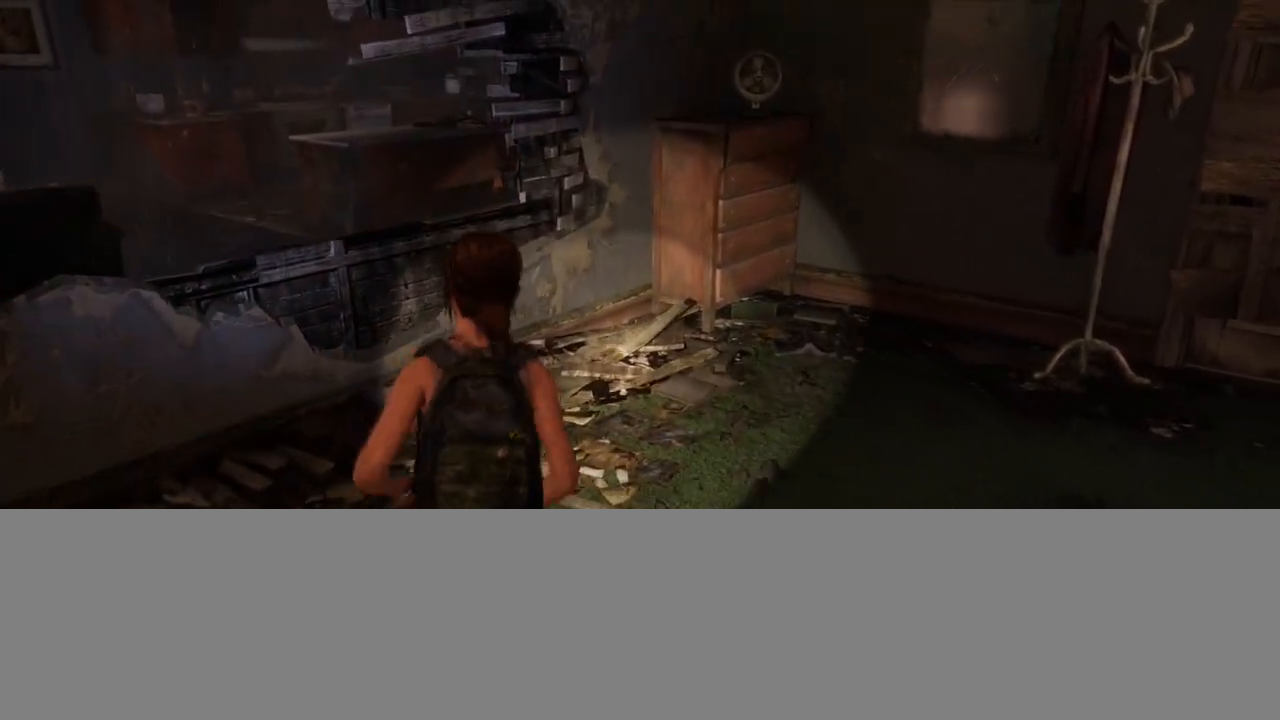
{"buttons": ["L2"], "left_stick": "up", "right_stick": "center", "events": []}
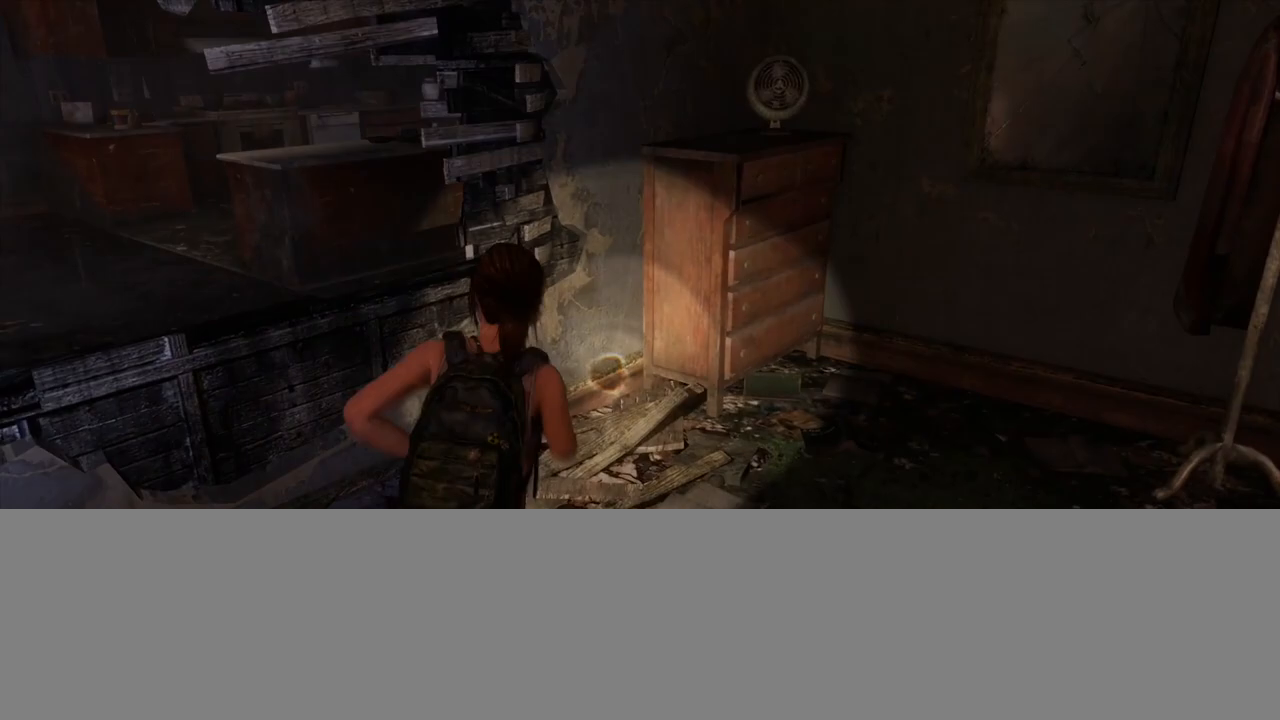
{"buttons": ["L2"], "left_stick": "up", "right_stick": "right", "events": [[33, "CROSS", "down"], [117, "CROSS", "up"], [200, "CROSS", "down"], [283, "CROSS", "up"], [417, "right_stick", "right"]]}
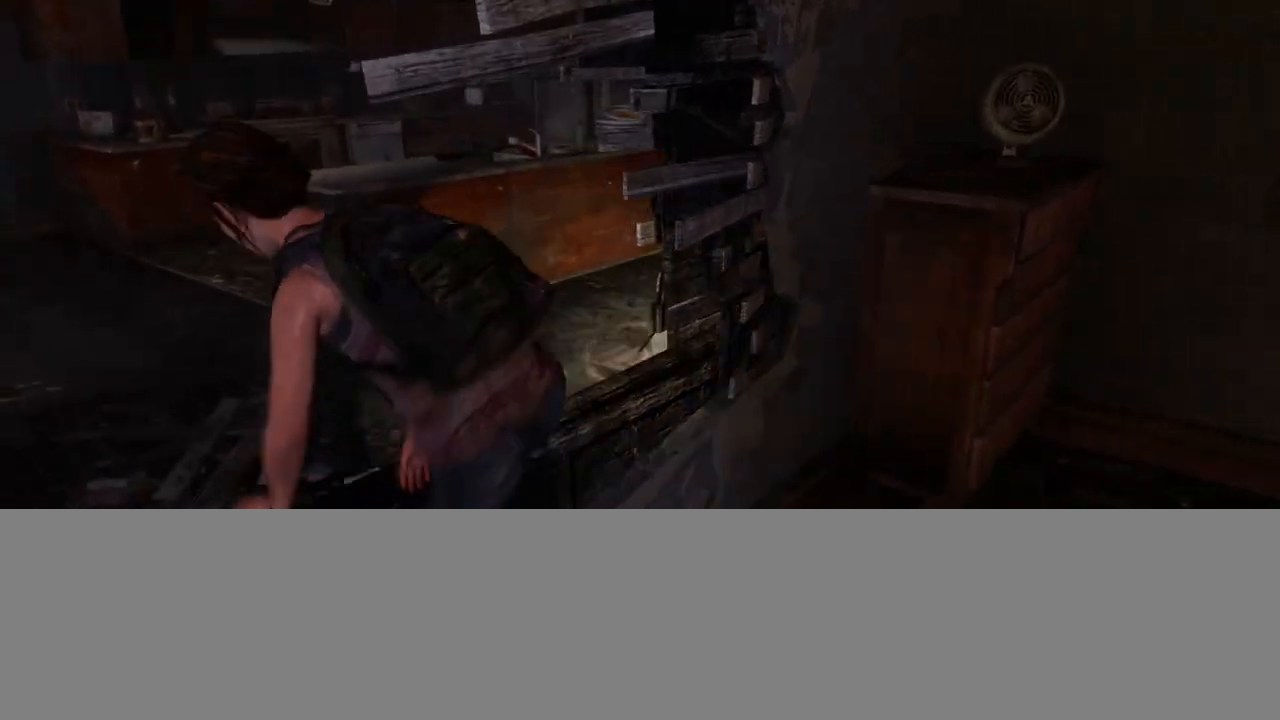
{"buttons": ["L2"], "left_stick": "up", "right_stick": "center", "events": [[100, "right_stick", "center"], [267, "right_stick", "up-right"], [400, "right_stick", "center"]]}
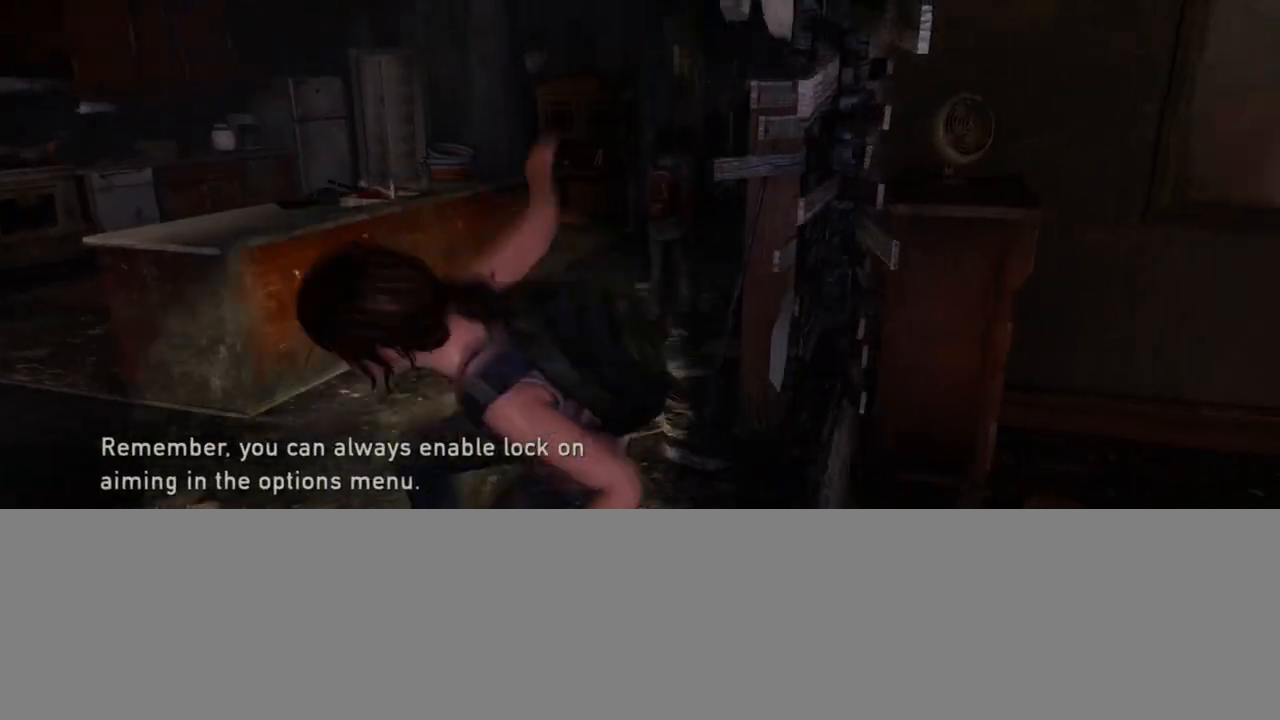
{"buttons": ["L2"], "left_stick": "up", "right_stick": "up-right", "events": [[50, "right_stick", "right"], [250, "right_stick", "center"], [417, "right_stick", "up-right"]]}
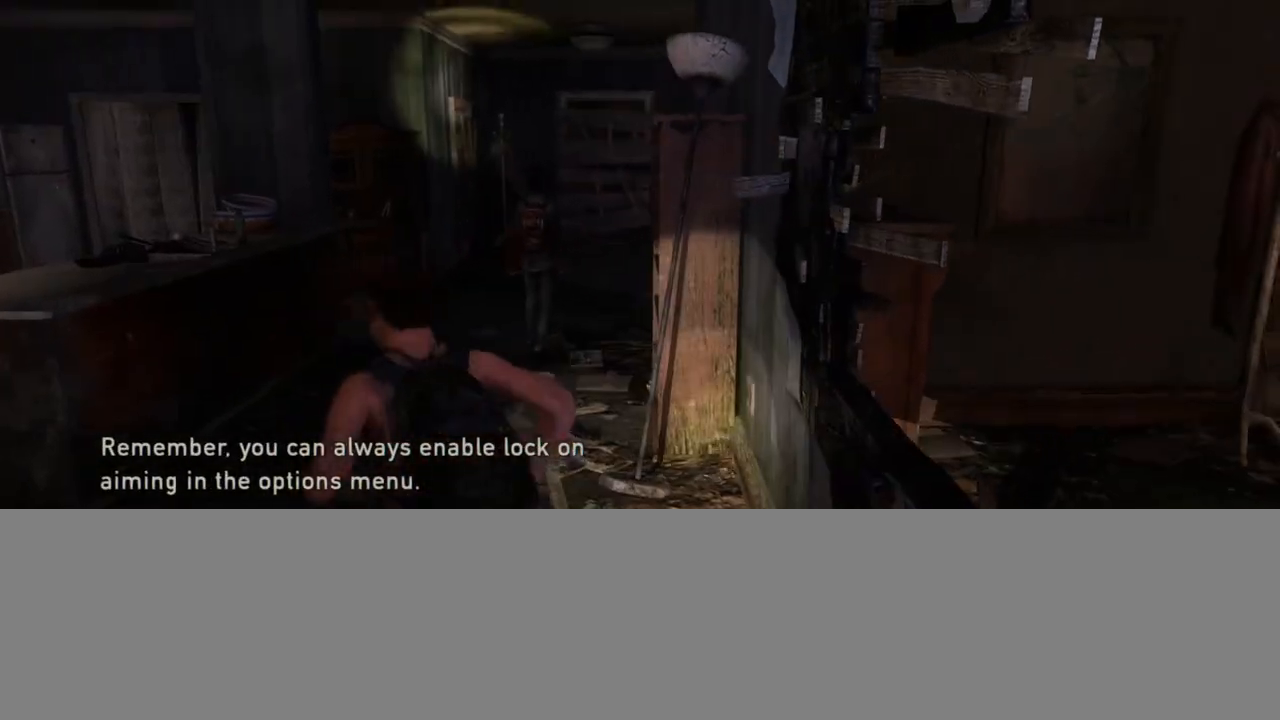
{"buttons": ["L2"], "left_stick": "up", "right_stick": "down-right", "events": [[50, "right_stick", "center"], [400, "right_stick", "down-right"]]}
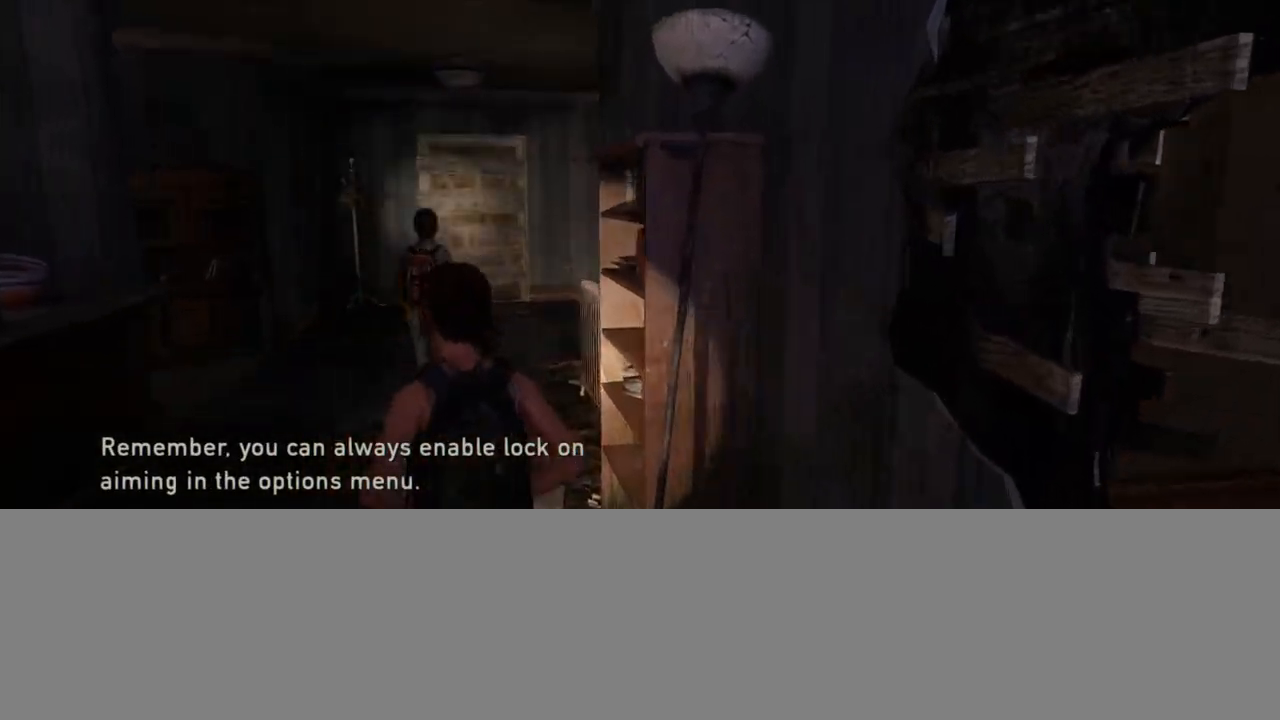
{"buttons": ["L2"], "left_stick": "up", "right_stick": "center", "events": [[17, "right_stick", "center"], [367, "right_stick", "right"], [500, "right_stick", "center"]]}
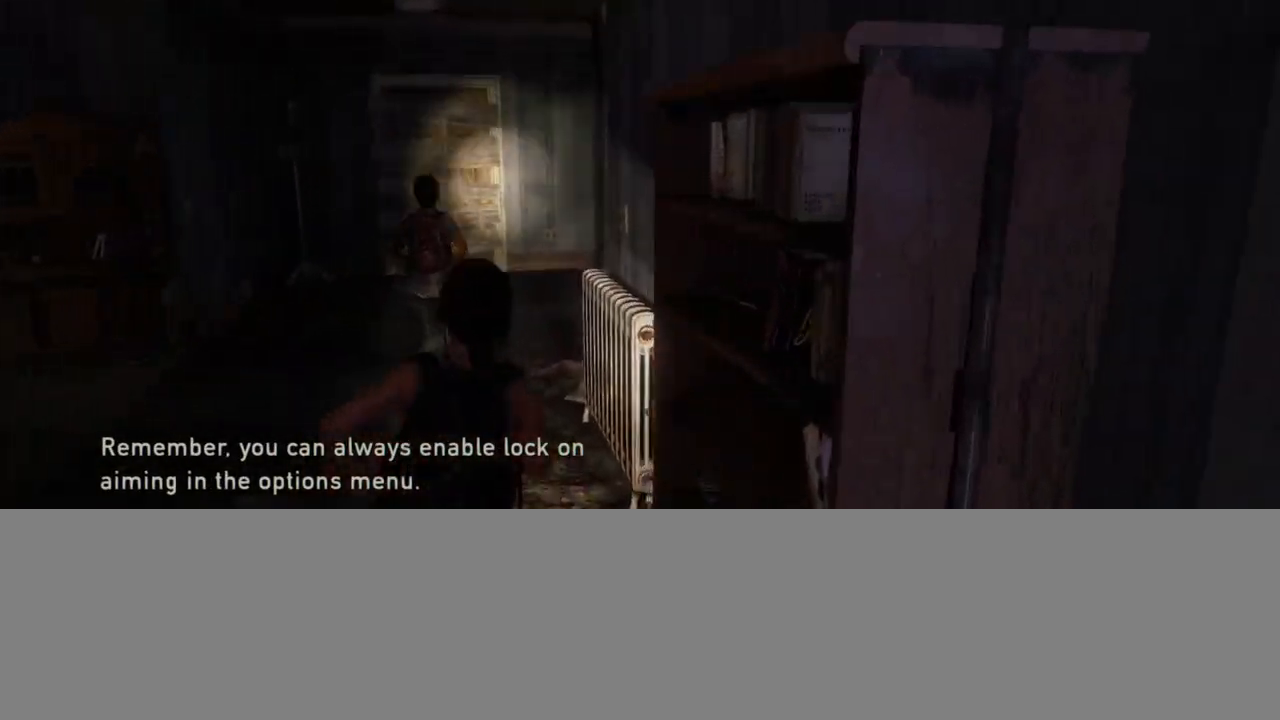
{"buttons": ["L2"], "left_stick": "up", "right_stick": "center", "events": []}
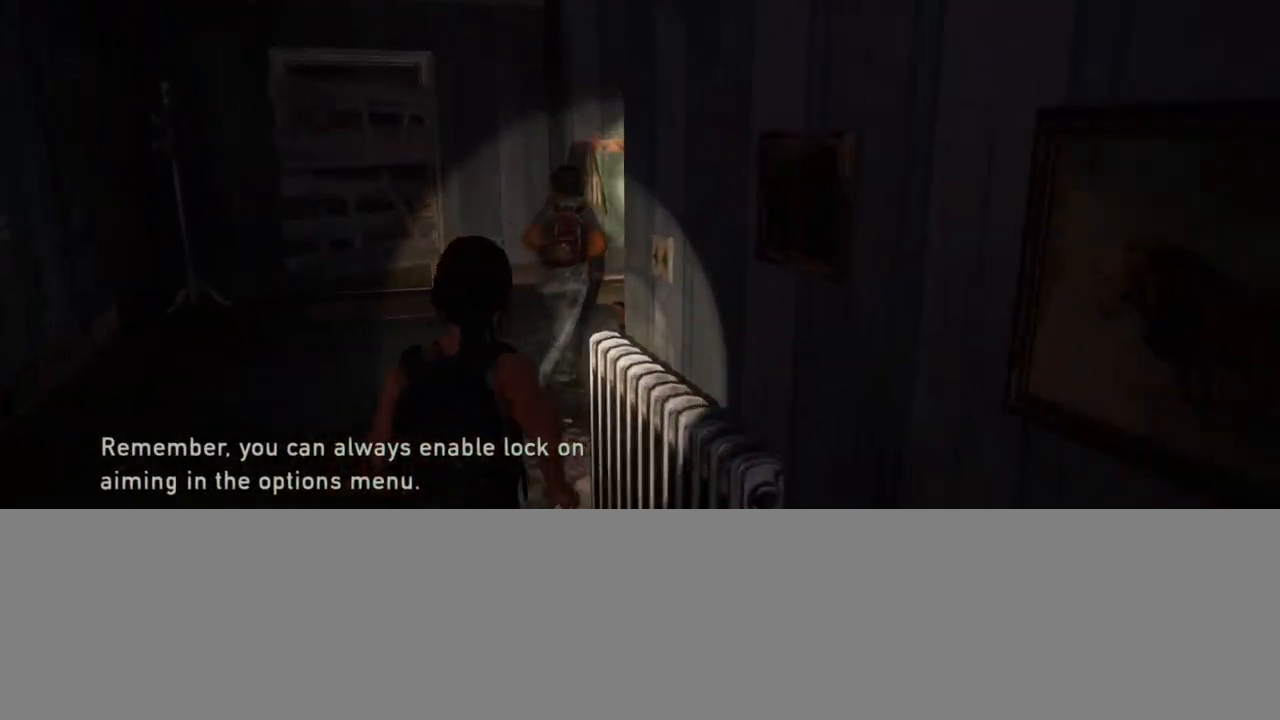
{"buttons": ["L2"], "left_stick": "up", "right_stick": "right", "events": [[83, "right_stick", "right"], [283, "right_stick", "center"], [400, "right_stick", "right"]]}
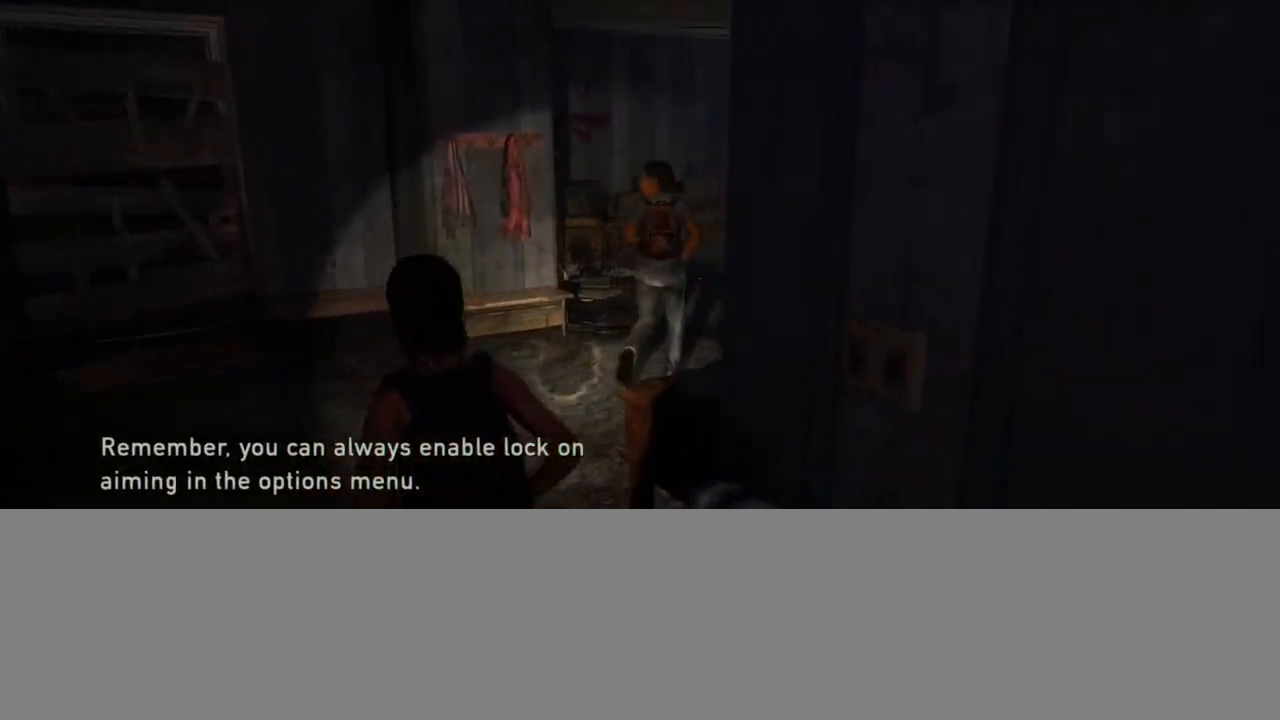
{"buttons": ["L2"], "left_stick": "up", "right_stick": "center", "events": [[200, "right_stick", "center"]]}
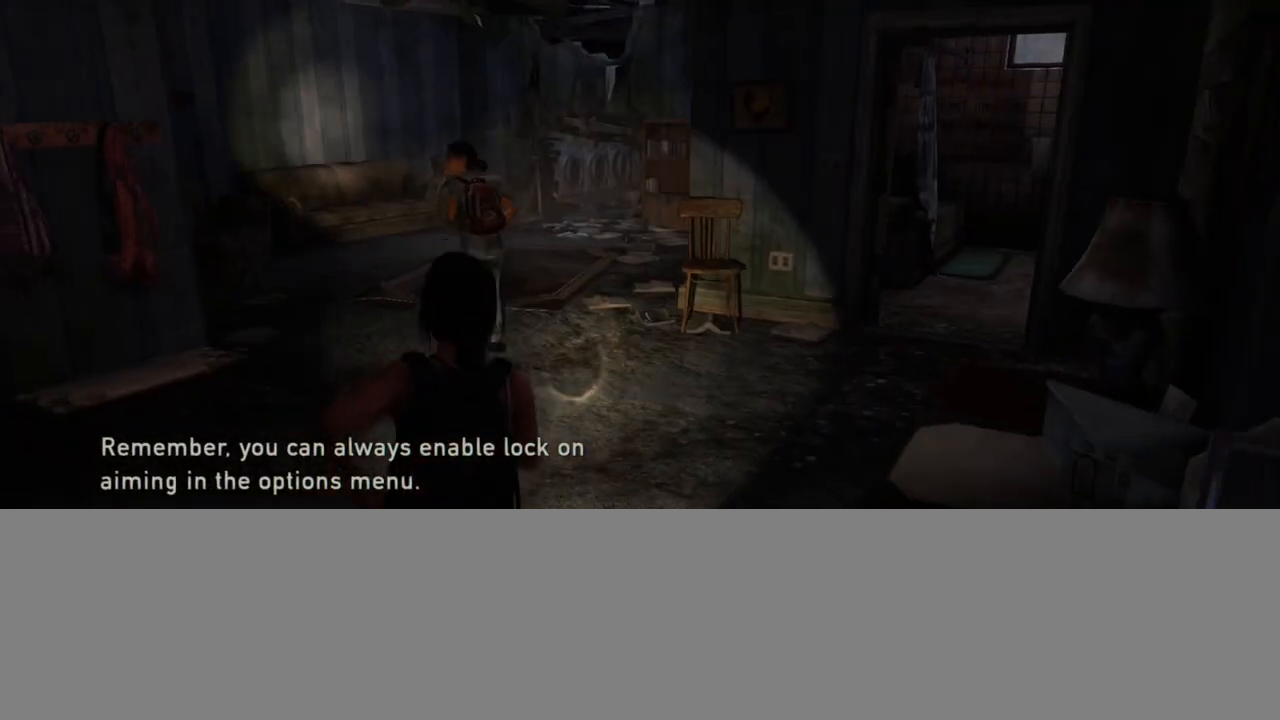
{"buttons": ["L2"], "left_stick": "up", "right_stick": "center", "events": [[217, "right_stick", "down-right"], [333, "right_stick", "center"]]}
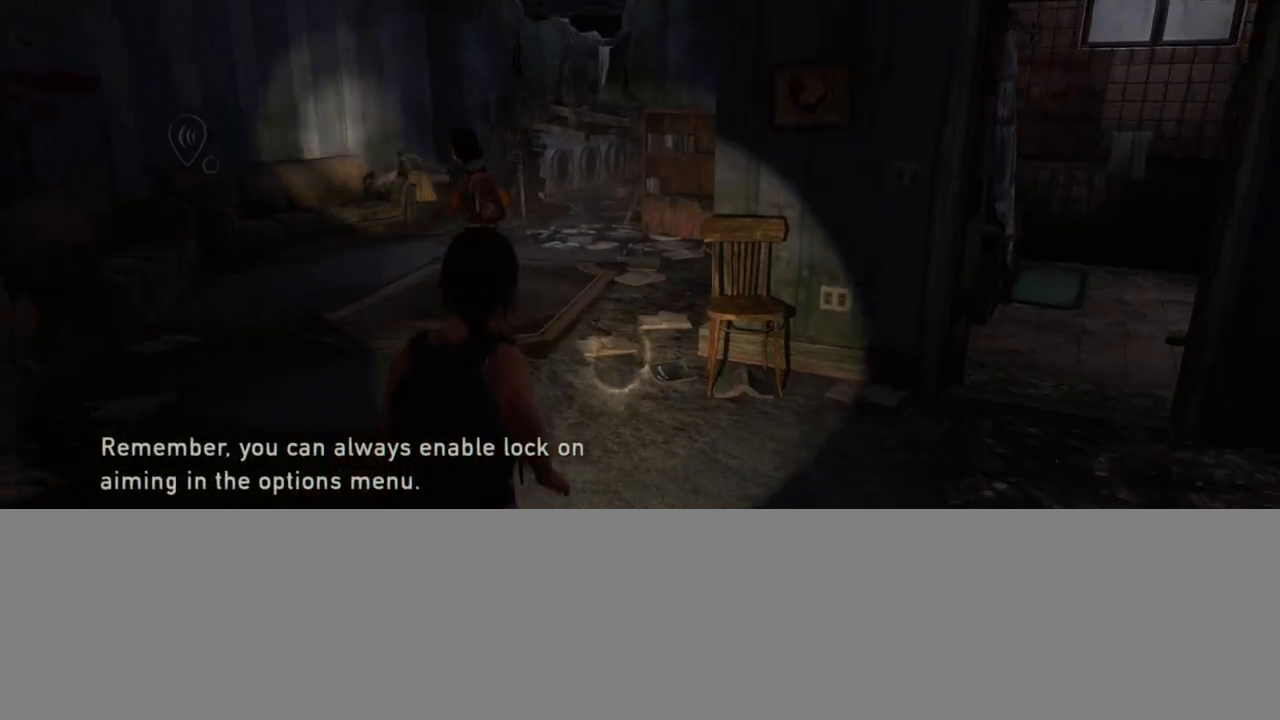
{"buttons": ["L2"], "left_stick": "up", "right_stick": "center", "events": [[250, "right_stick", "down-right"], [383, "right_stick", "center"]]}